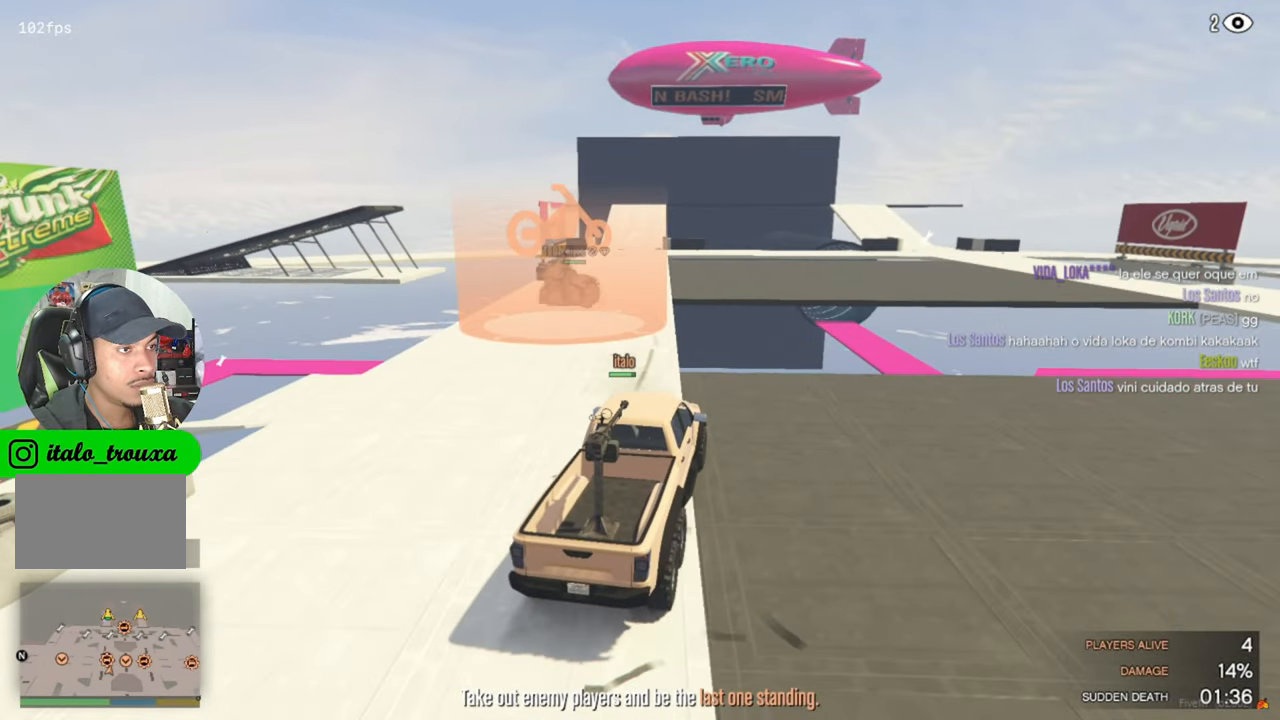
Gameplay with keyboard and mouse; each line is a JSON object with the keys and mouse buttons held at the frame after it. "events" lists presses ("down") and releases ("up") of "1", "2", "3", "4", "5", "a", "alt", "c", "caps_lock", "ctrl", "d", "e", "f", "g", "q", "r", "s", "shift", "space", "t", "tab", "v", "w", "x", "z", "mouse_left", "mouse_wheel" and "mouse_right" between this image and that frame as [ms after this image, input, new state], when the widget could be followed in between. "mouse_left", "mouse_wheel", "mouse_right" = the "left", "wheel", "right" buttons of the "mouse" list. No other keys are recorded. "wheel" means that the mouse wheel is clicked or scrolled. "mouse_move" is the direction in which the mouse moves at that frame (one of eight, or "still"), when it could be read.
{"keys": ["d", "w"], "mouse": [], "mouse_move": "still", "events": [[50, "w", "down"], [150, "a", "down"], [183, "a", "up"], [383, "d", "down"]]}
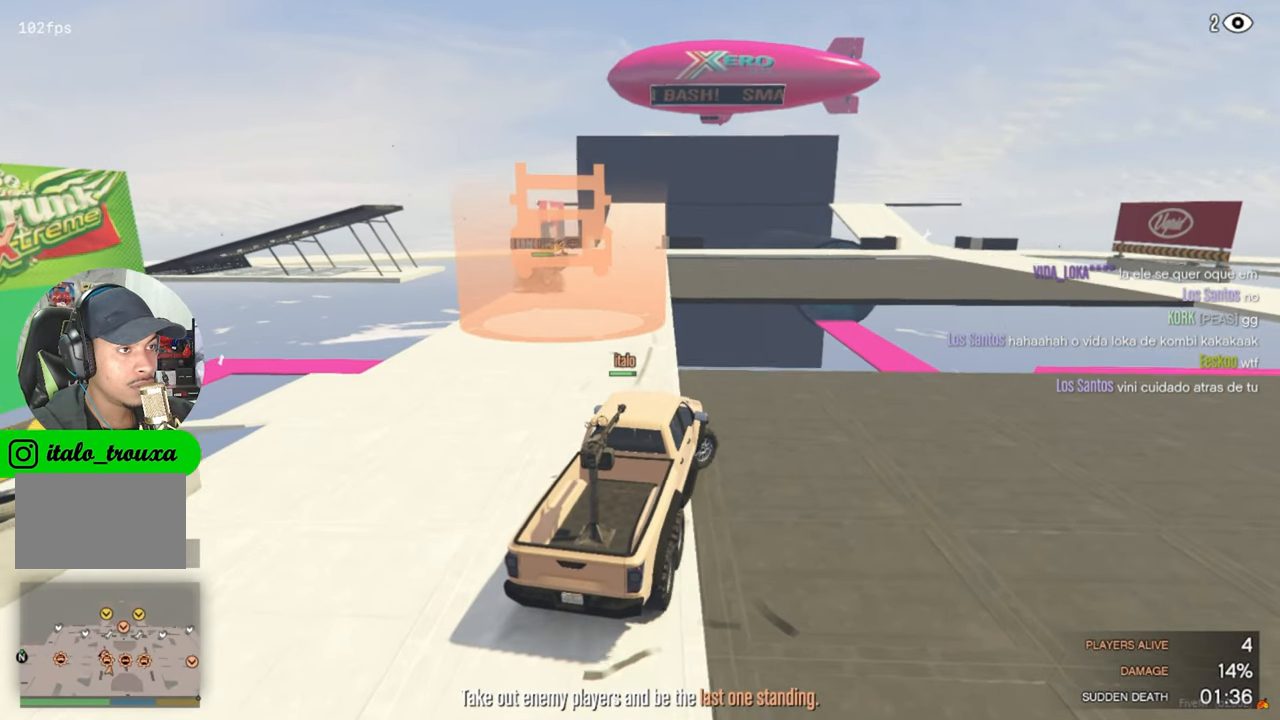
{"keys": ["d", "w"], "mouse": [], "mouse_move": "still", "events": []}
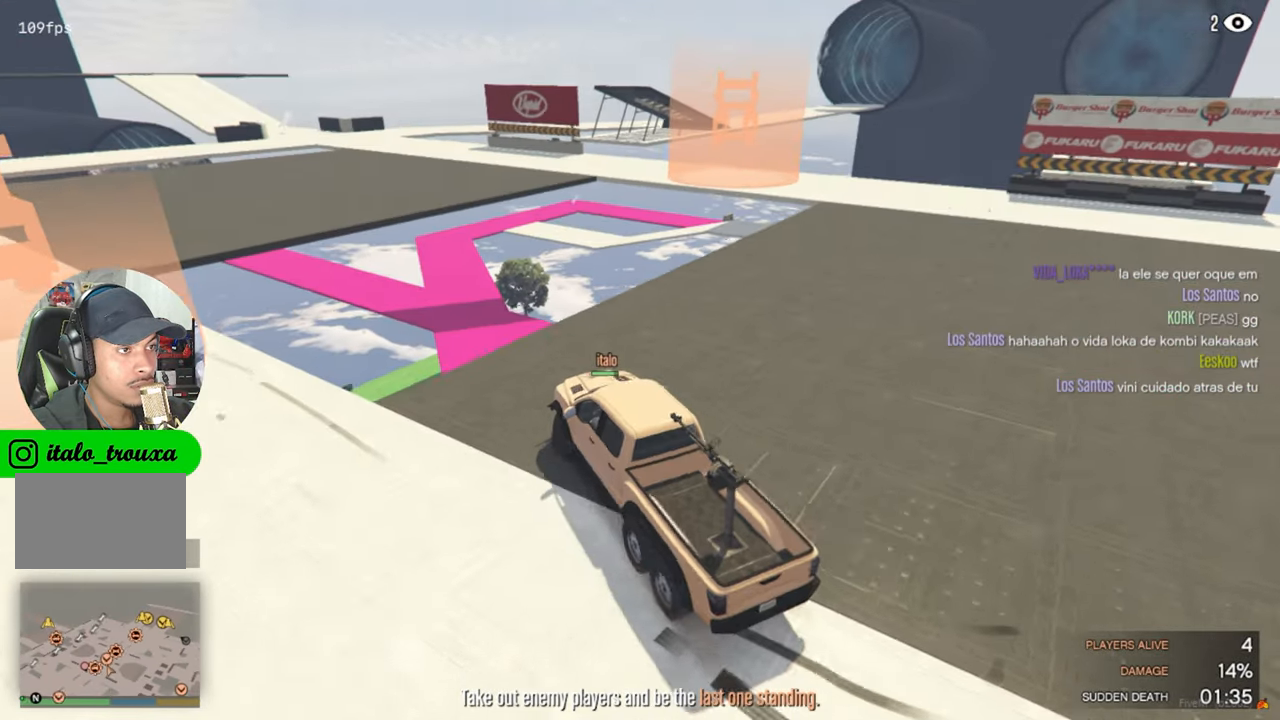
{"keys": ["d", "w"], "mouse": [], "mouse_move": "up-left", "events": []}
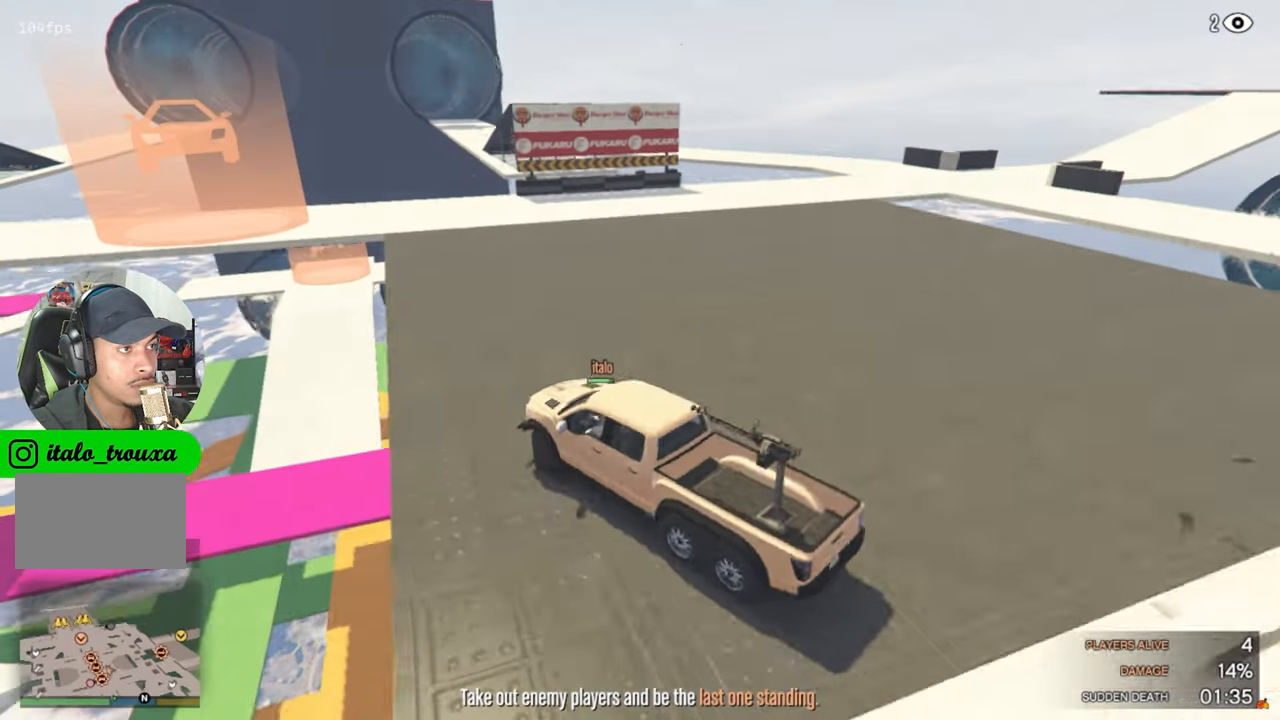
{"keys": ["w"], "mouse": [], "mouse_move": "still", "events": [[183, "d", "up"]]}
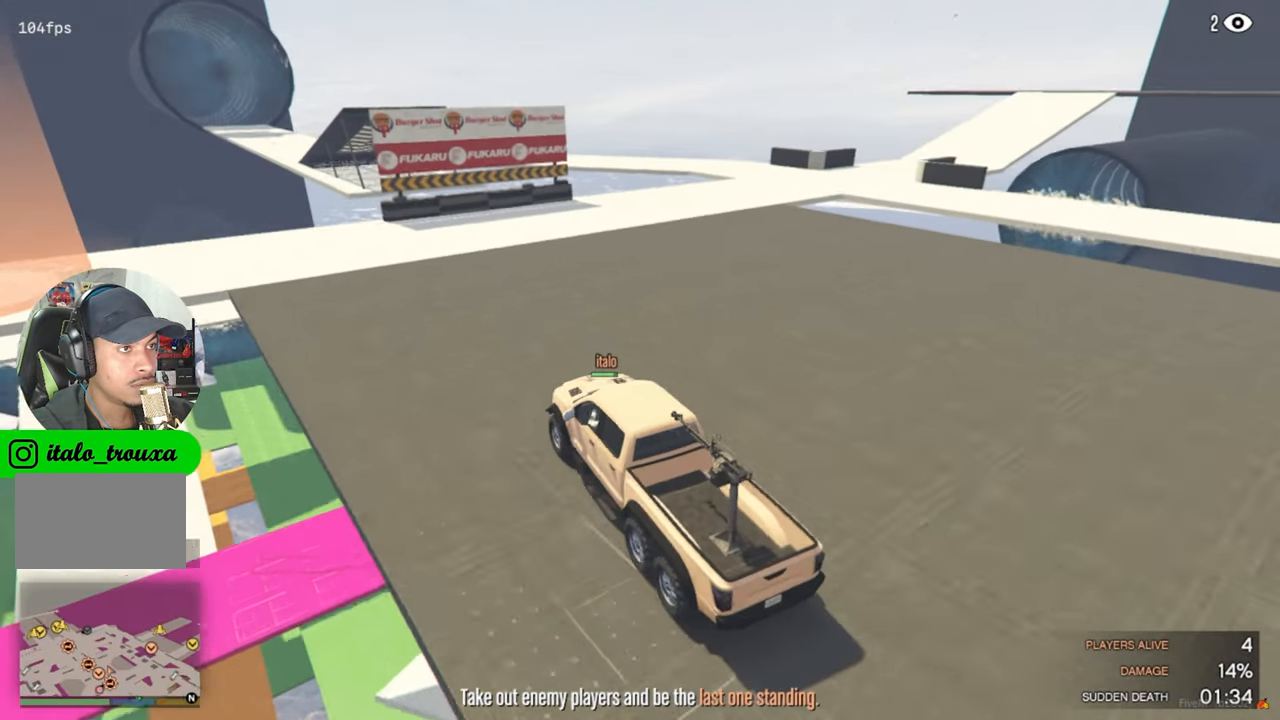
{"keys": ["w"], "mouse": [], "mouse_move": "left", "events": [[116, "d", "down"], [250, "d", "up"]]}
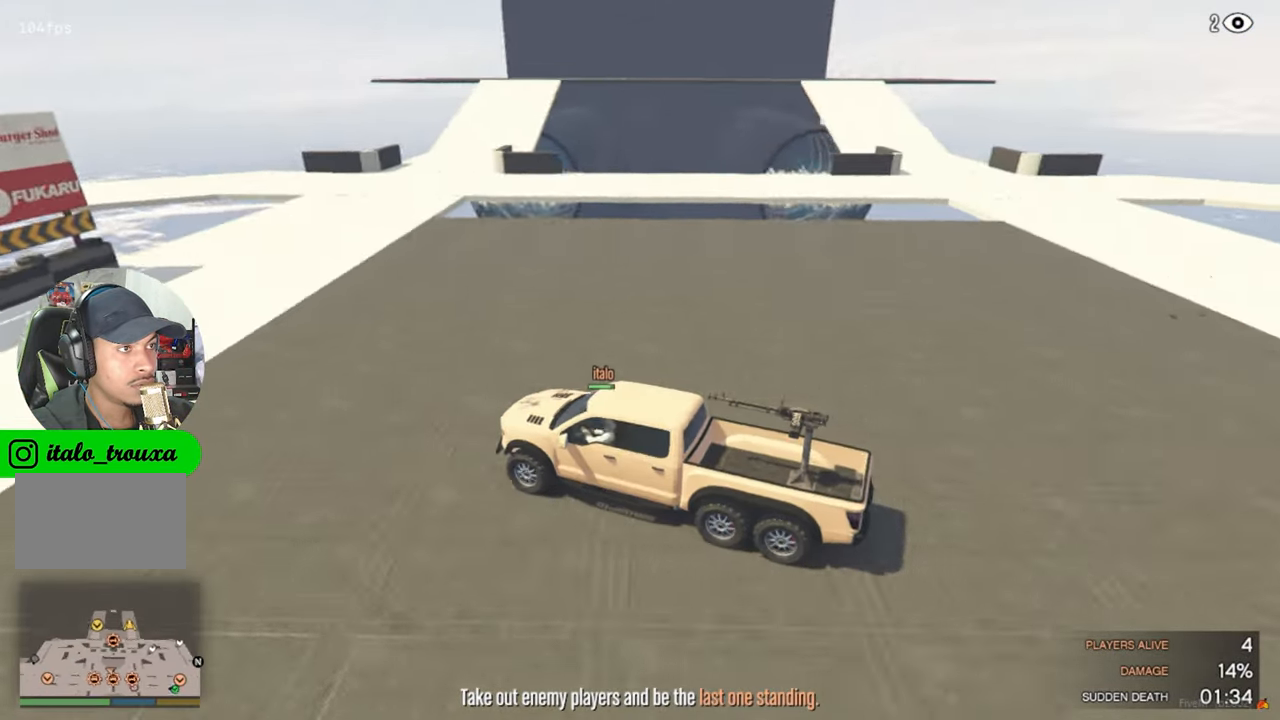
{"keys": ["s"], "mouse": [], "mouse_move": "still", "events": [[33, "w", "up"], [83, "d", "down"], [366, "d", "up"], [500, "s", "down"]]}
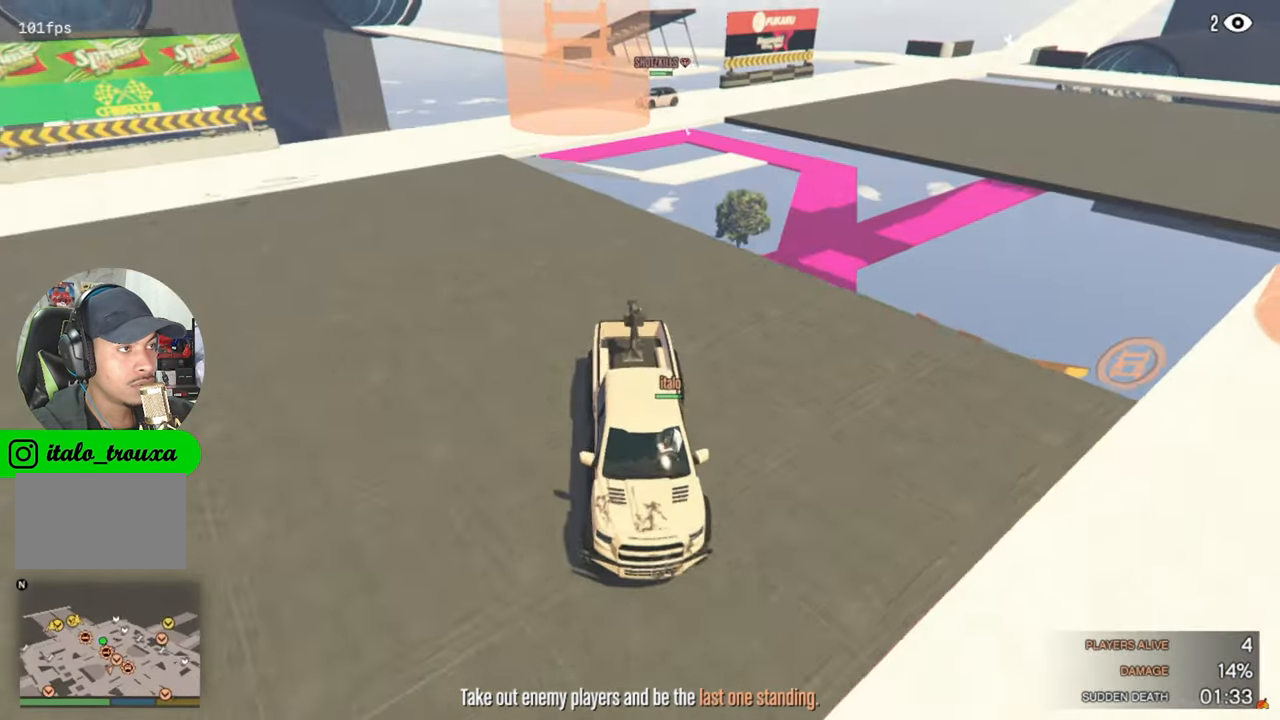
{"keys": ["d"], "mouse": [], "mouse_move": "left", "events": [[283, "d", "down"], [333, "s", "up"]]}
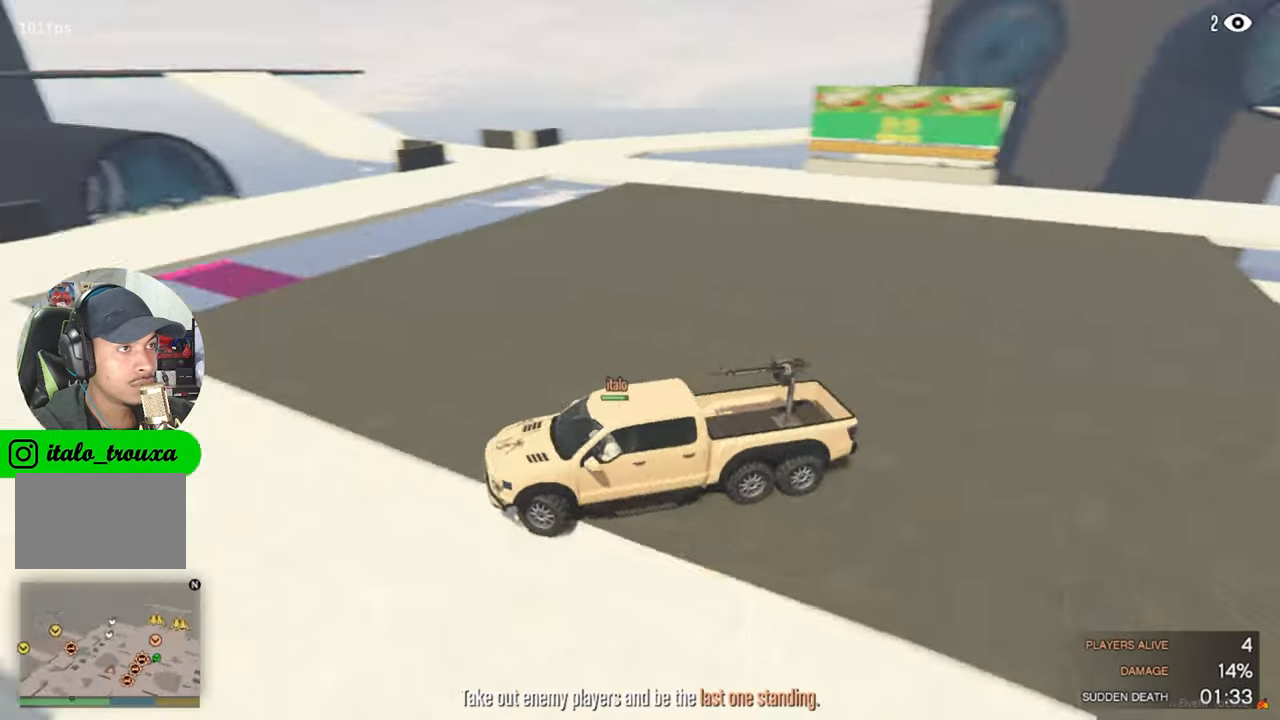
{"keys": ["w"], "mouse": [], "mouse_move": "right", "events": [[17, "w", "down"], [217, "d", "up"]]}
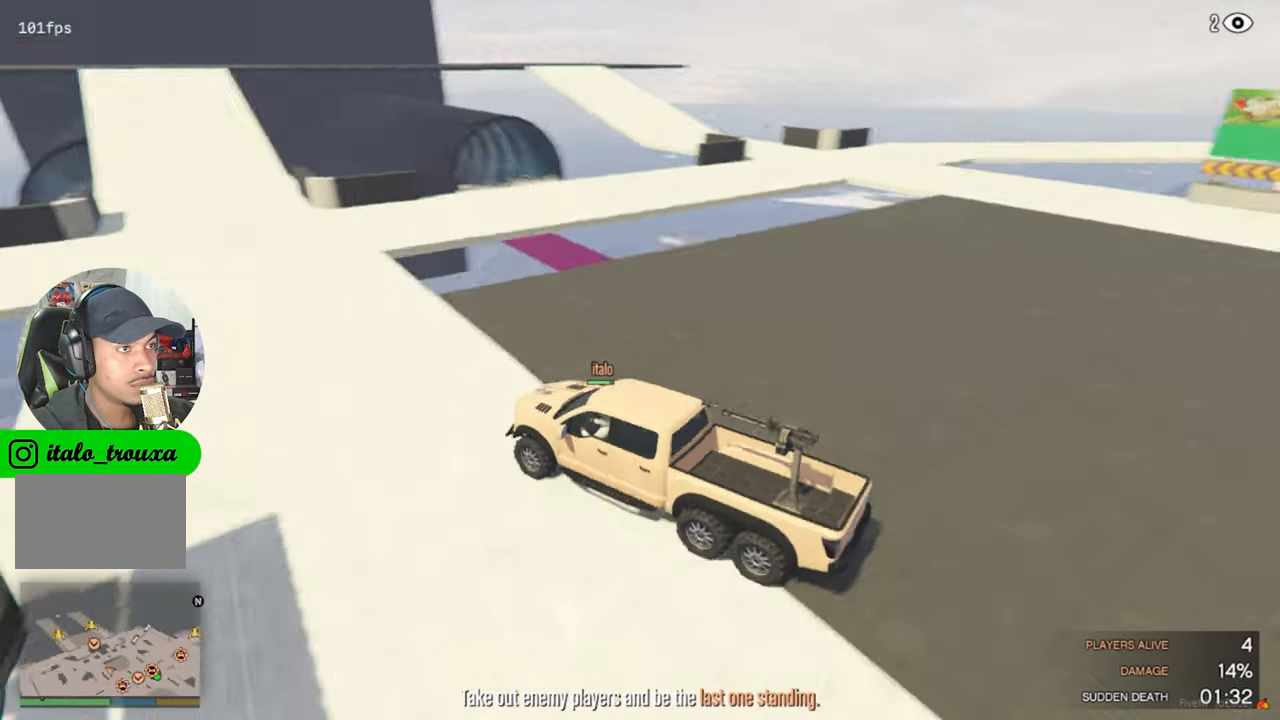
{"keys": [], "mouse": [], "mouse_move": "still", "events": [[367, "w", "up"]]}
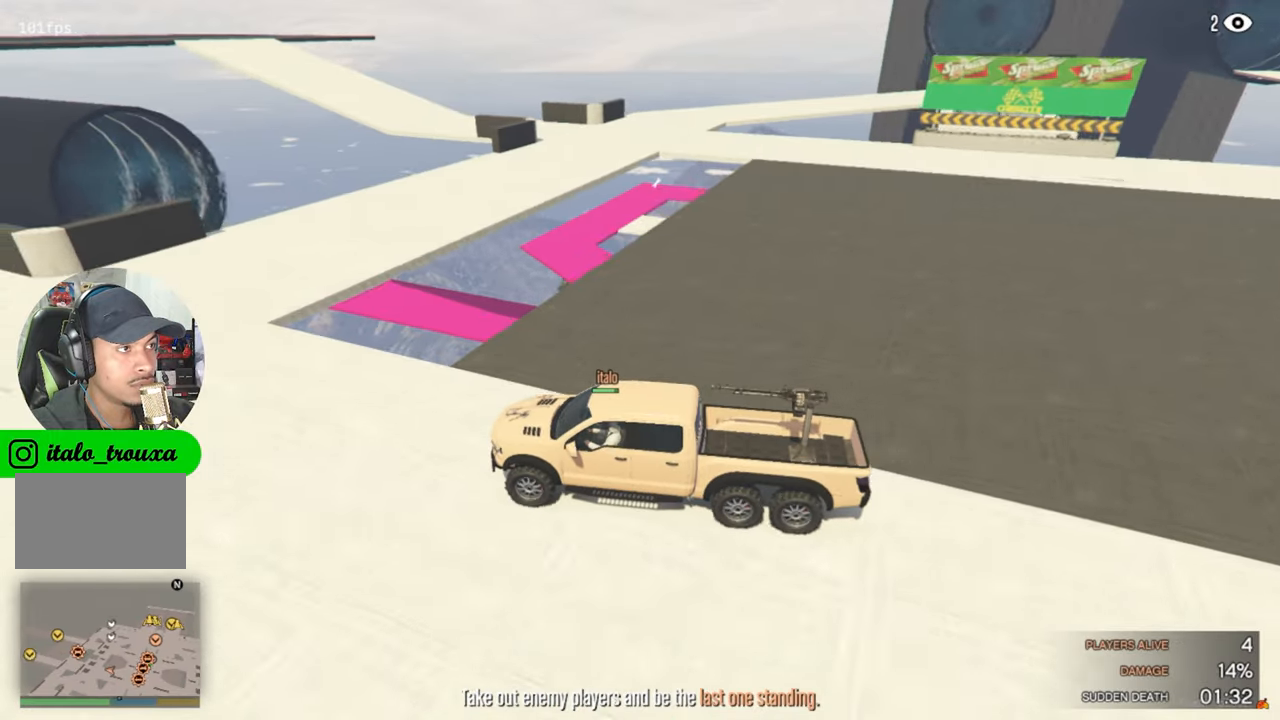
{"keys": [], "mouse": [], "mouse_move": "still", "events": [[50, "d", "down"], [333, "d", "up"]]}
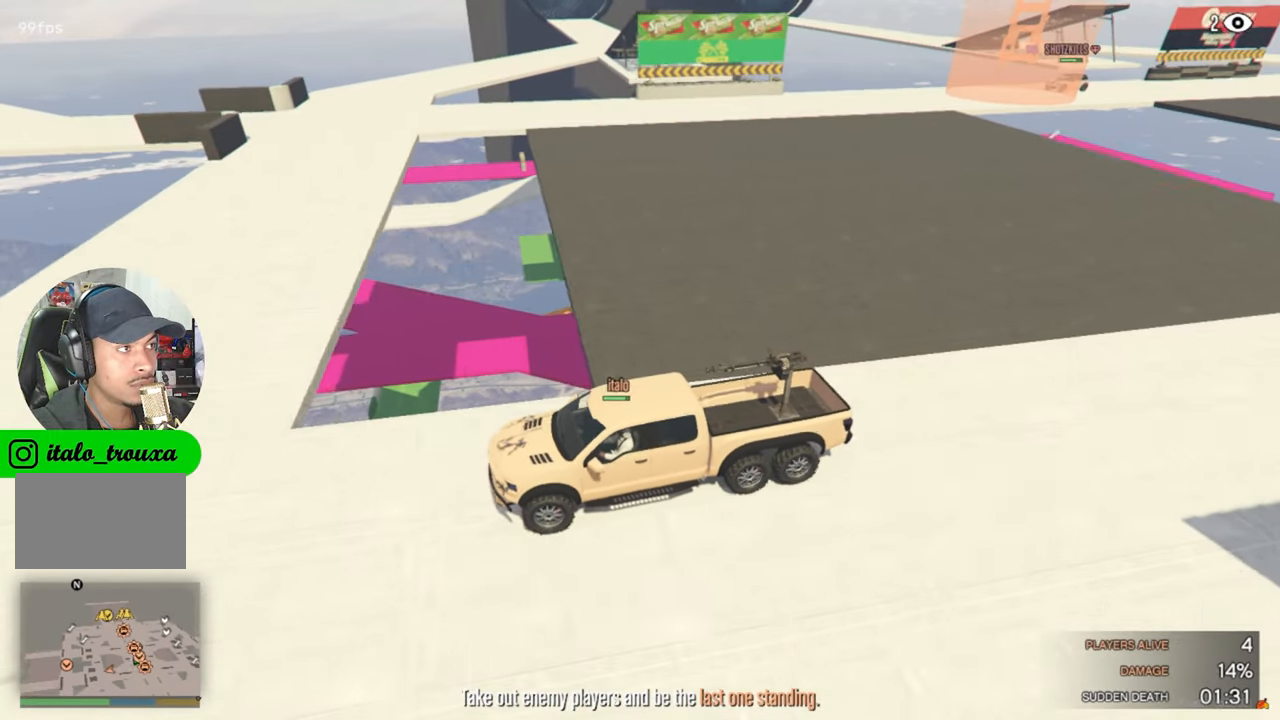
{"keys": ["d"], "mouse": [], "mouse_move": "still", "events": [[350, "d", "down"]]}
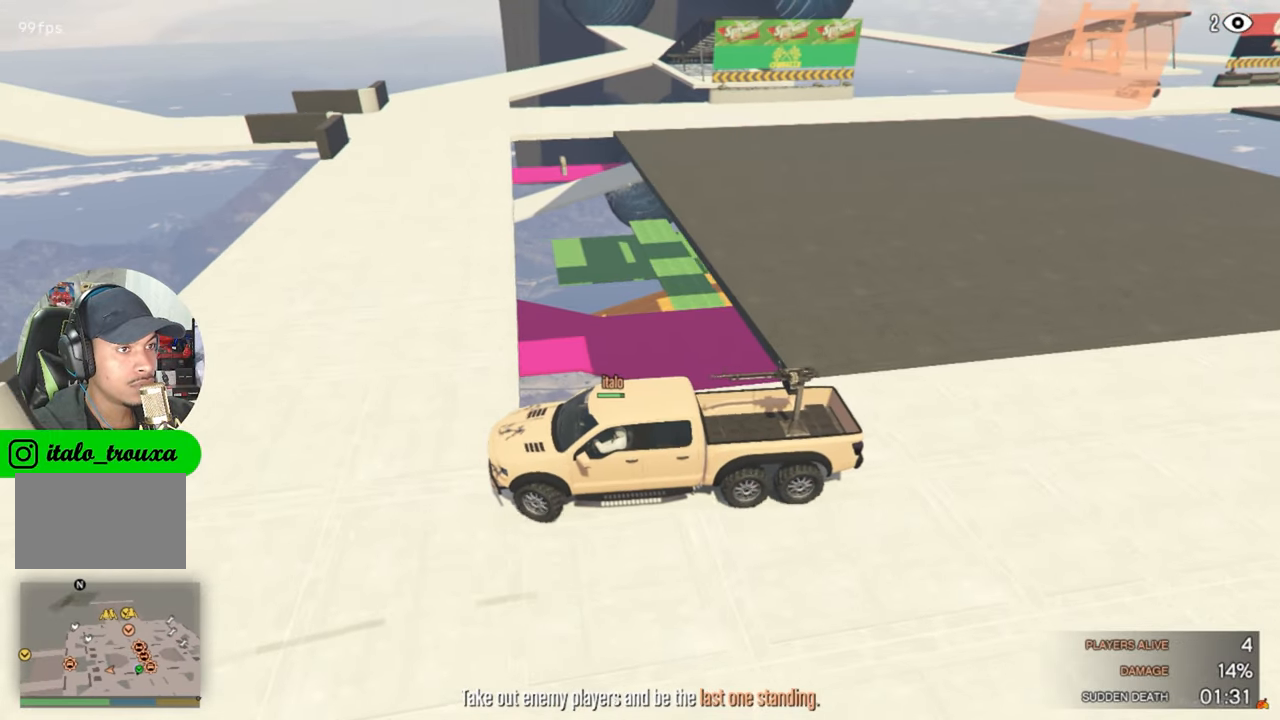
{"keys": ["d", "w"], "mouse": [], "mouse_move": "still", "events": [[417, "w", "down"]]}
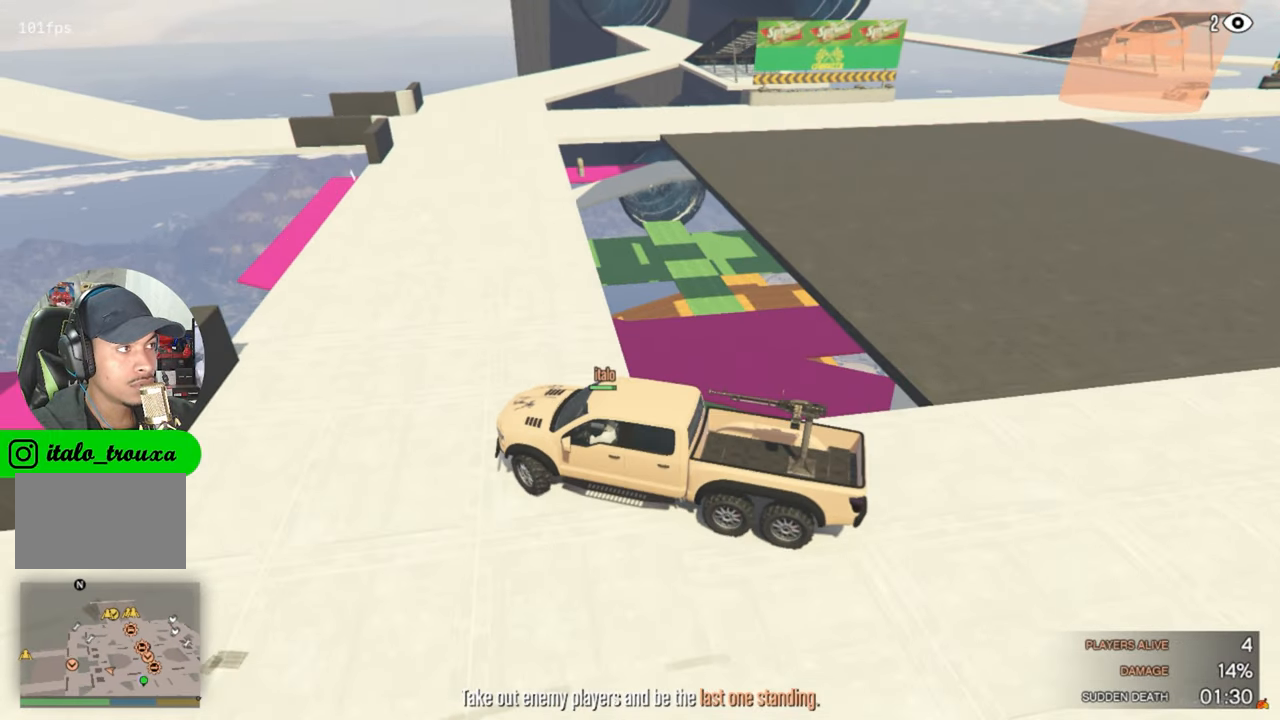
{"keys": ["w"], "mouse": [], "mouse_move": "still", "events": [[233, "d", "up"]]}
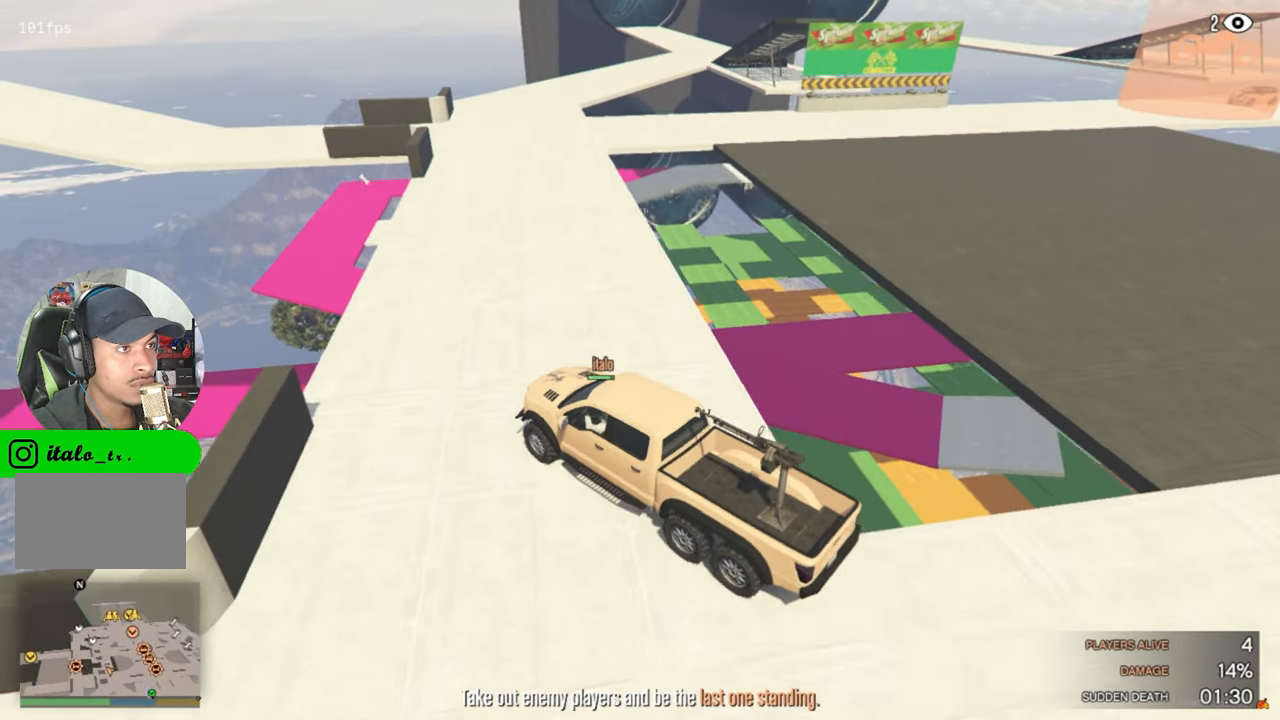
{"keys": ["w"], "mouse": [], "mouse_move": "still", "events": [[67, "d", "down"], [400, "d", "up"]]}
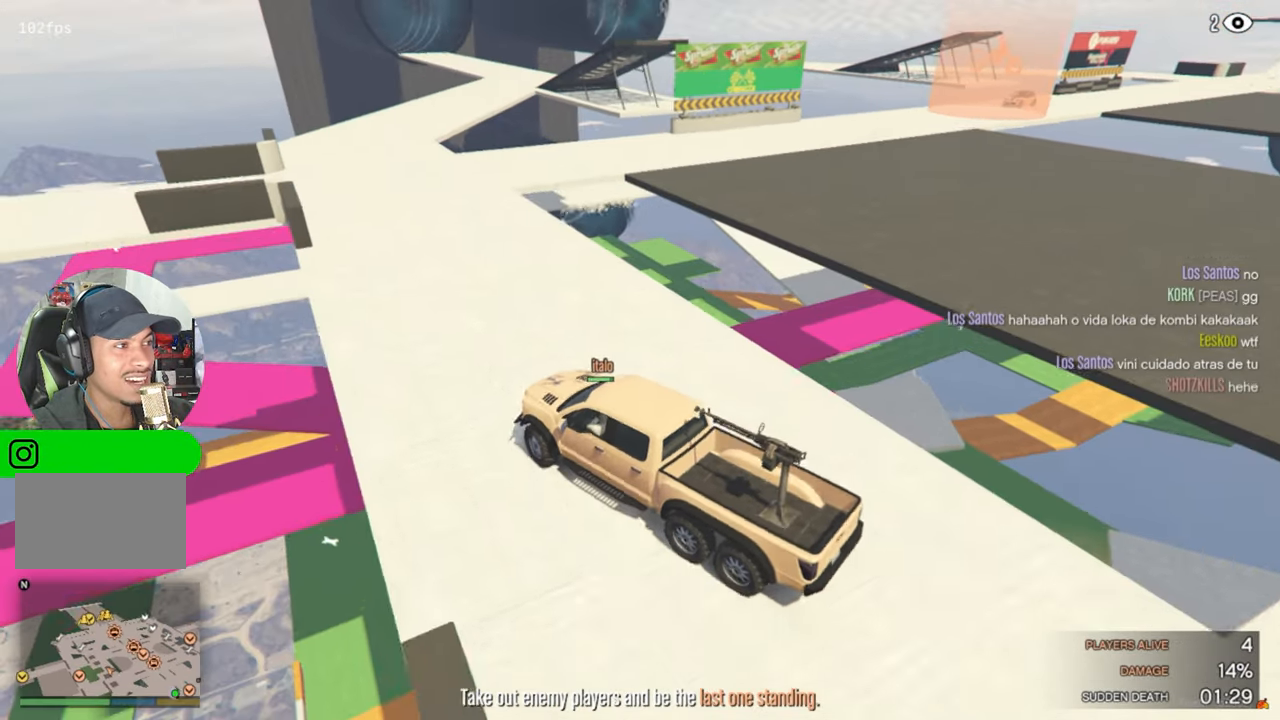
{"keys": ["w"], "mouse": [], "mouse_move": "still", "events": [[83, "d", "down"], [133, "w", "up"], [367, "d", "up"], [400, "w", "down"]]}
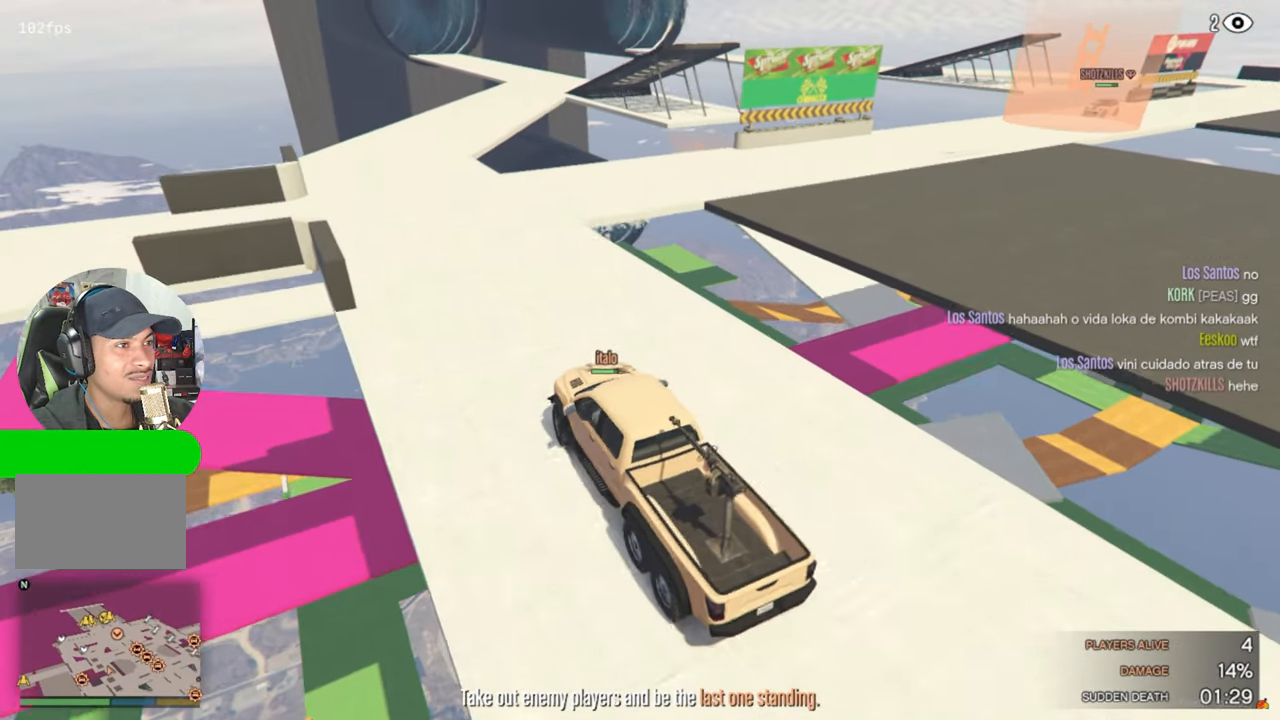
{"keys": [], "mouse": [], "mouse_move": "still", "events": [[183, "w", "up"], [233, "d", "down"], [333, "d", "up"]]}
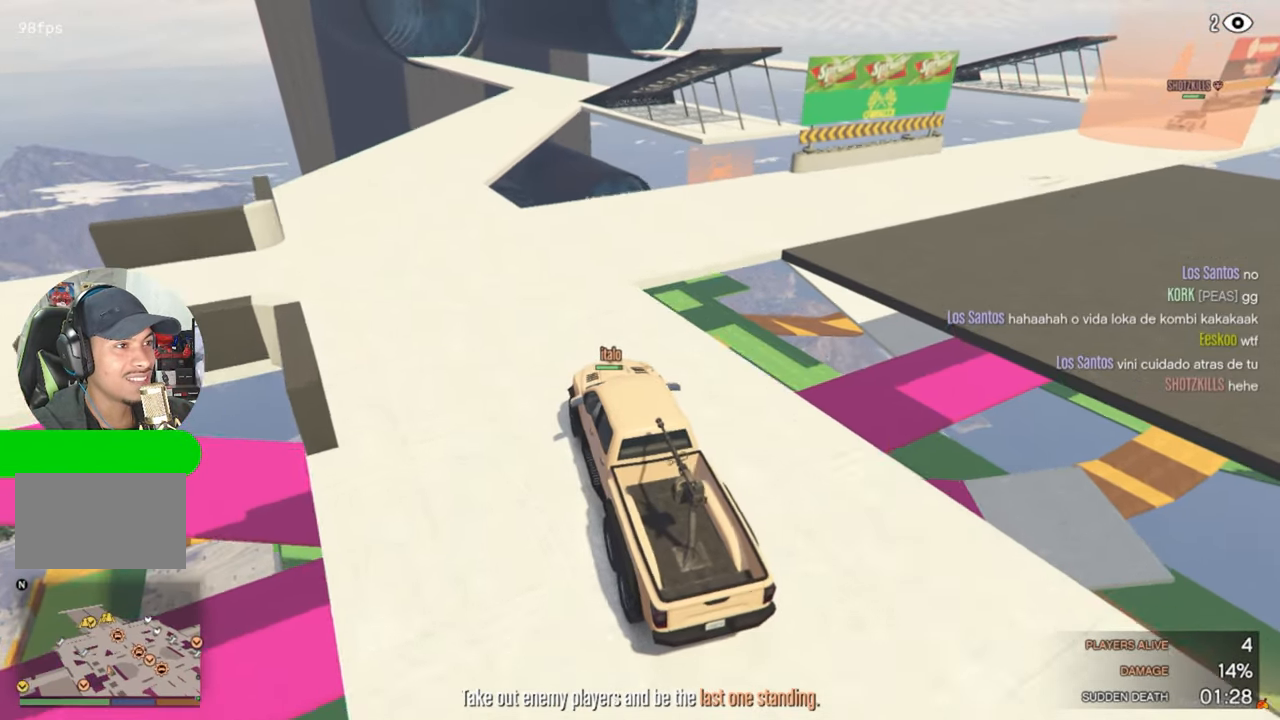
{"keys": [], "mouse": [], "mouse_move": "up-left", "events": [[117, "s", "down"], [350, "s", "up"]]}
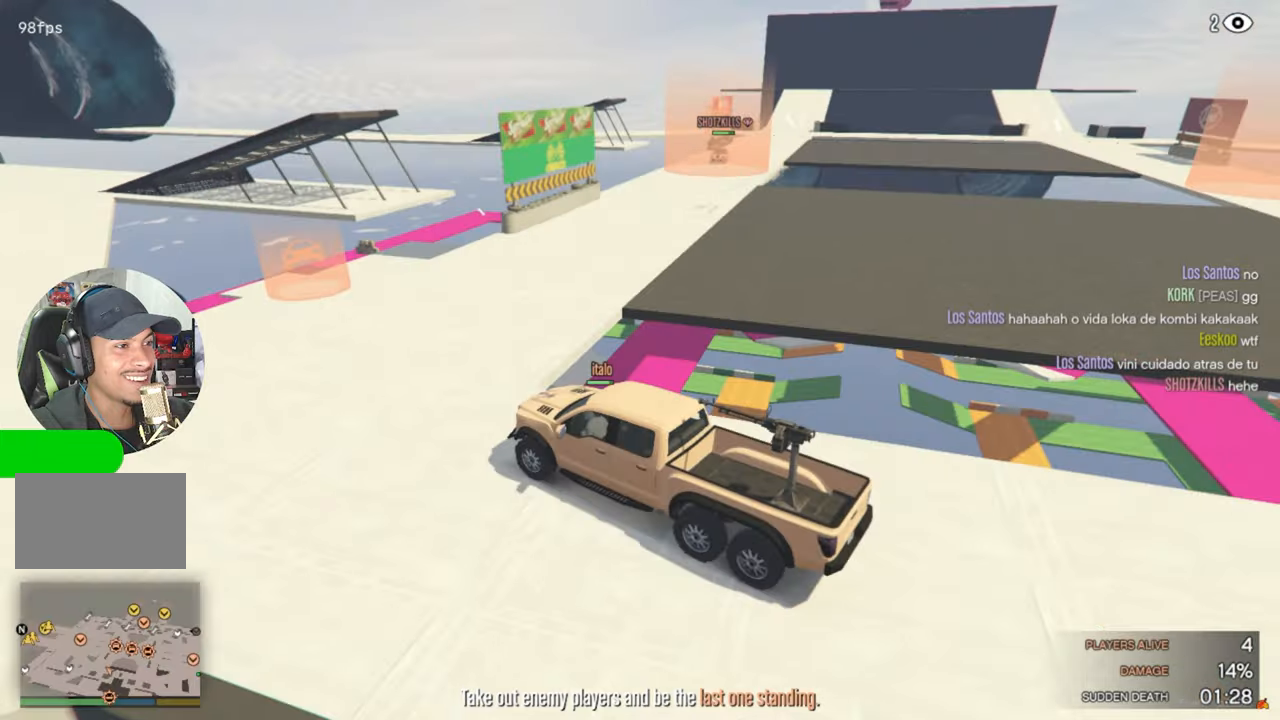
{"keys": ["w"], "mouse": [], "mouse_move": "still", "events": [[84, "d", "down"], [317, "d", "up"], [317, "w", "down"]]}
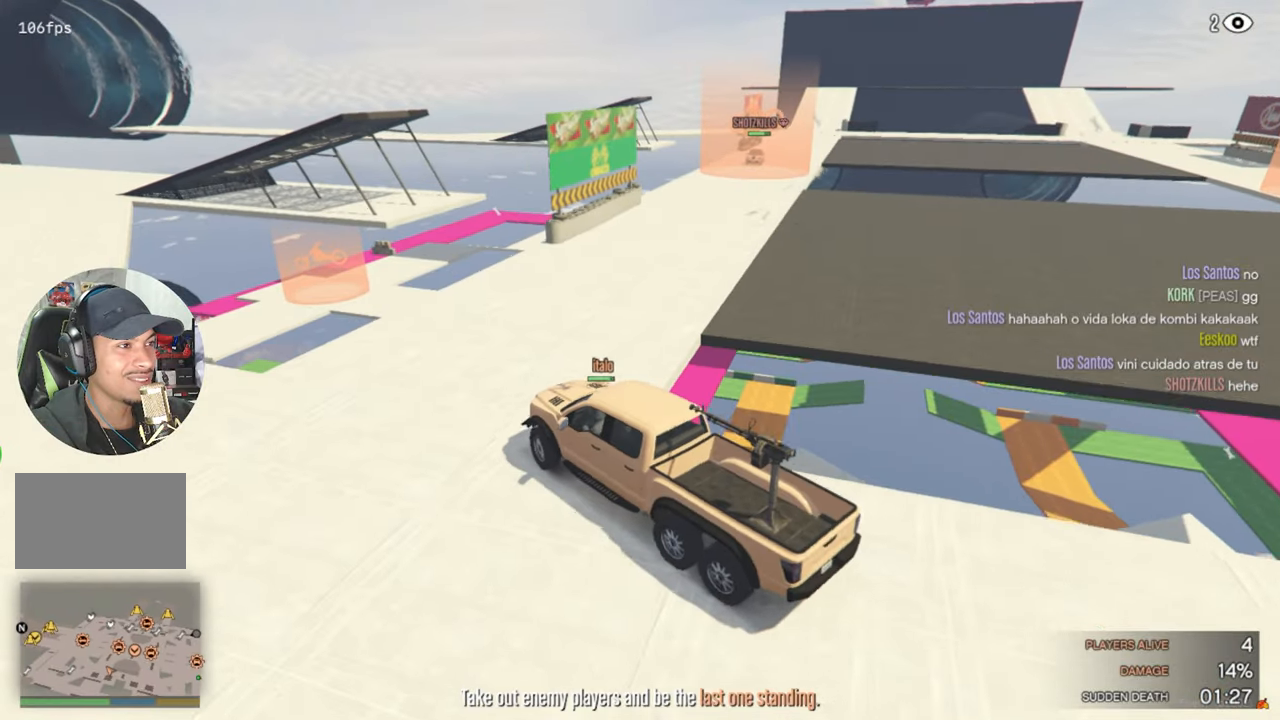
{"keys": ["d"], "mouse": [], "mouse_move": "still", "events": [[184, "d", "down"], [234, "w", "up"]]}
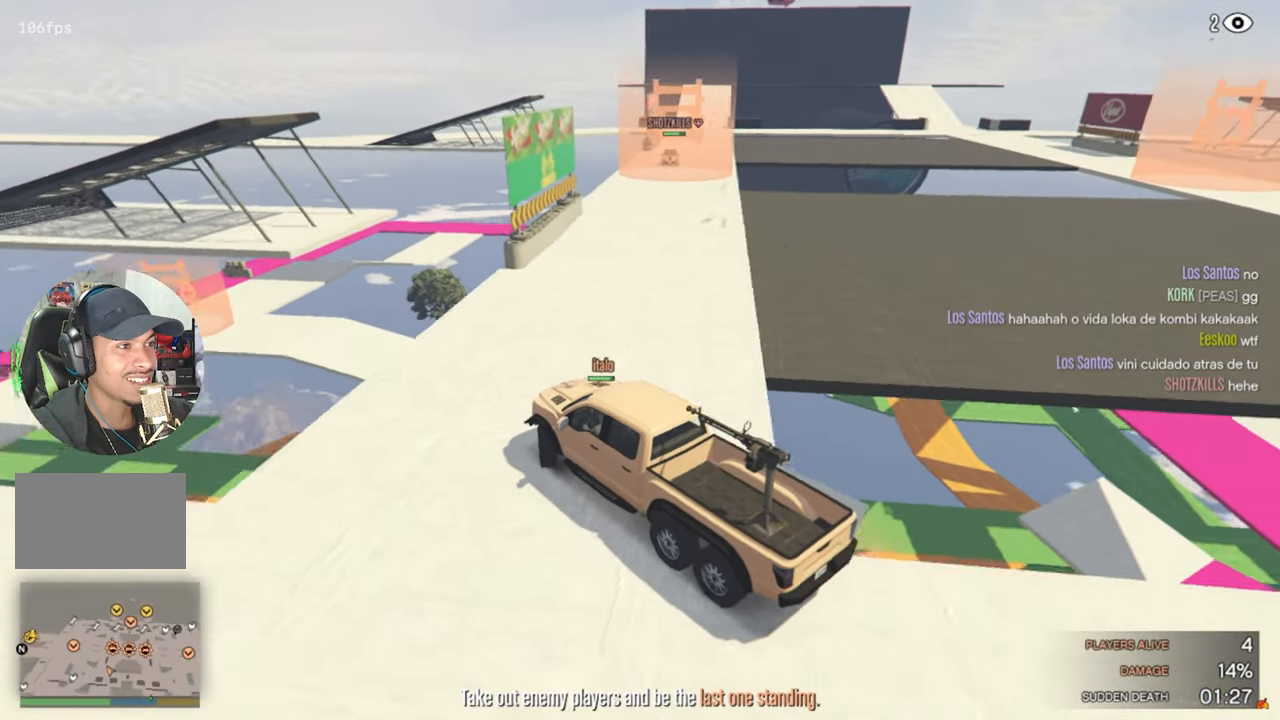
{"keys": ["d", "w"], "mouse": [], "mouse_move": "still", "events": [[17, "w", "down"]]}
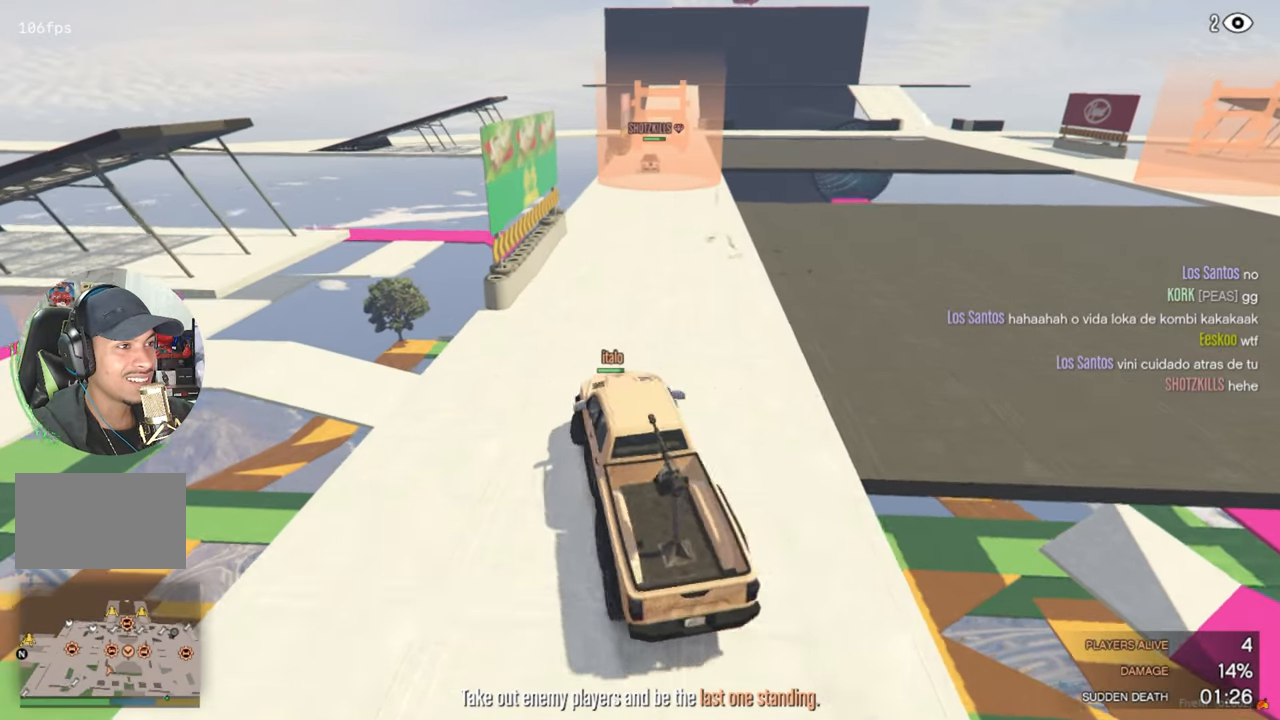
{"keys": ["d", "w"], "mouse": [], "mouse_move": "still", "events": []}
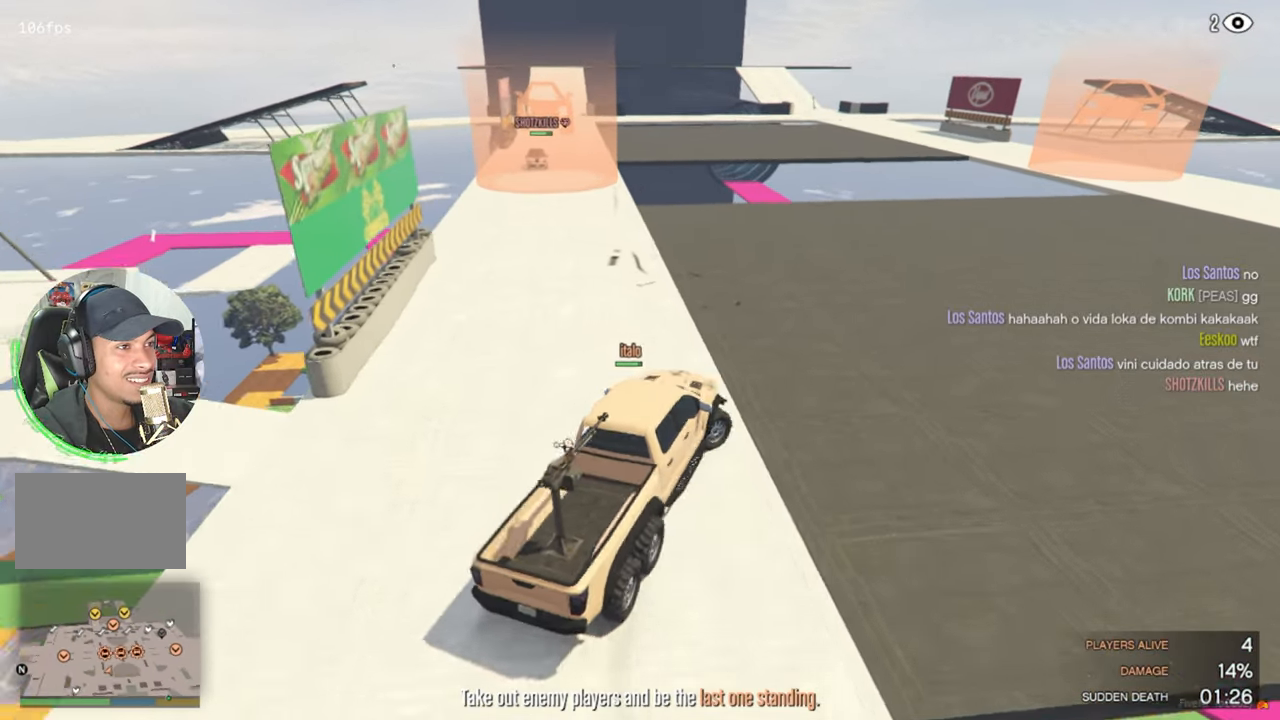
{"keys": ["d", "w"], "mouse": [], "mouse_move": "still", "events": [[100, "d", "up"], [334, "d", "down"]]}
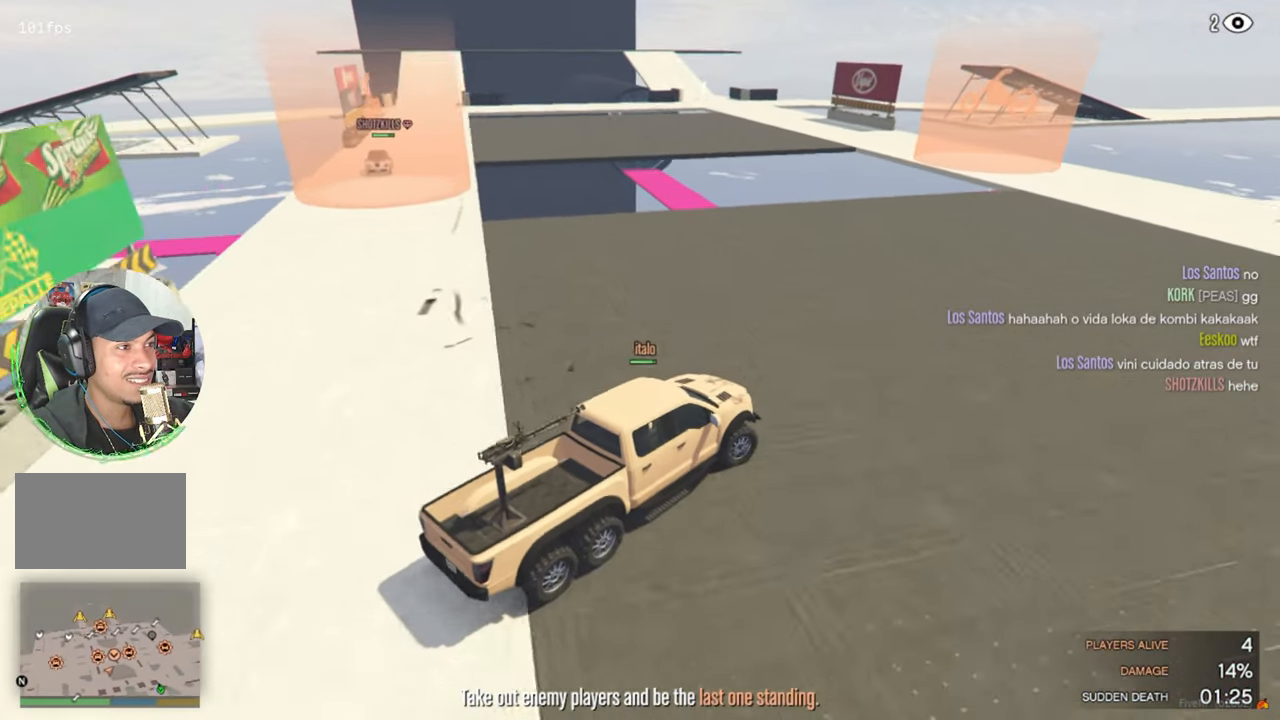
{"keys": ["d", "w"], "mouse": [], "mouse_move": "still", "events": [[17, "d", "up"], [84, "w", "up"], [217, "w", "down"], [267, "d", "down"], [267, "w", "up"], [317, "w", "down"]]}
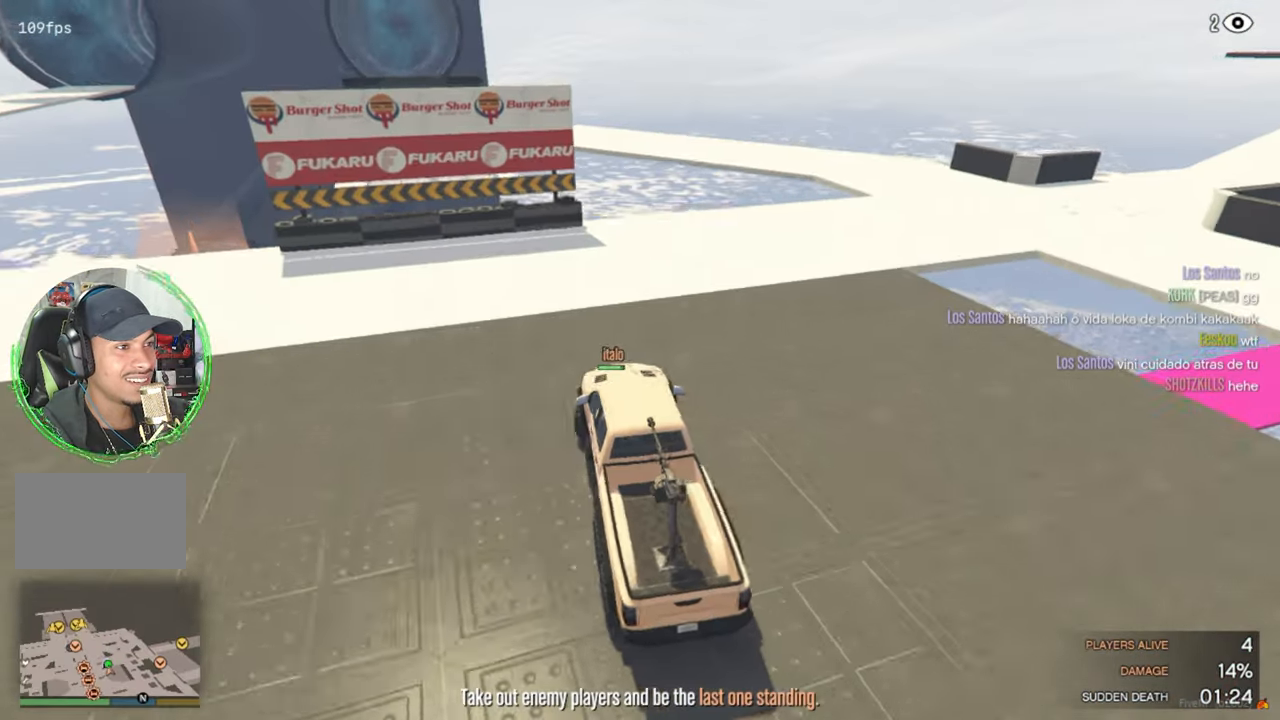
{"keys": ["d"], "mouse": [], "mouse_move": "still", "events": [[100, "d", "up"], [434, "d", "down"], [434, "w", "up"]]}
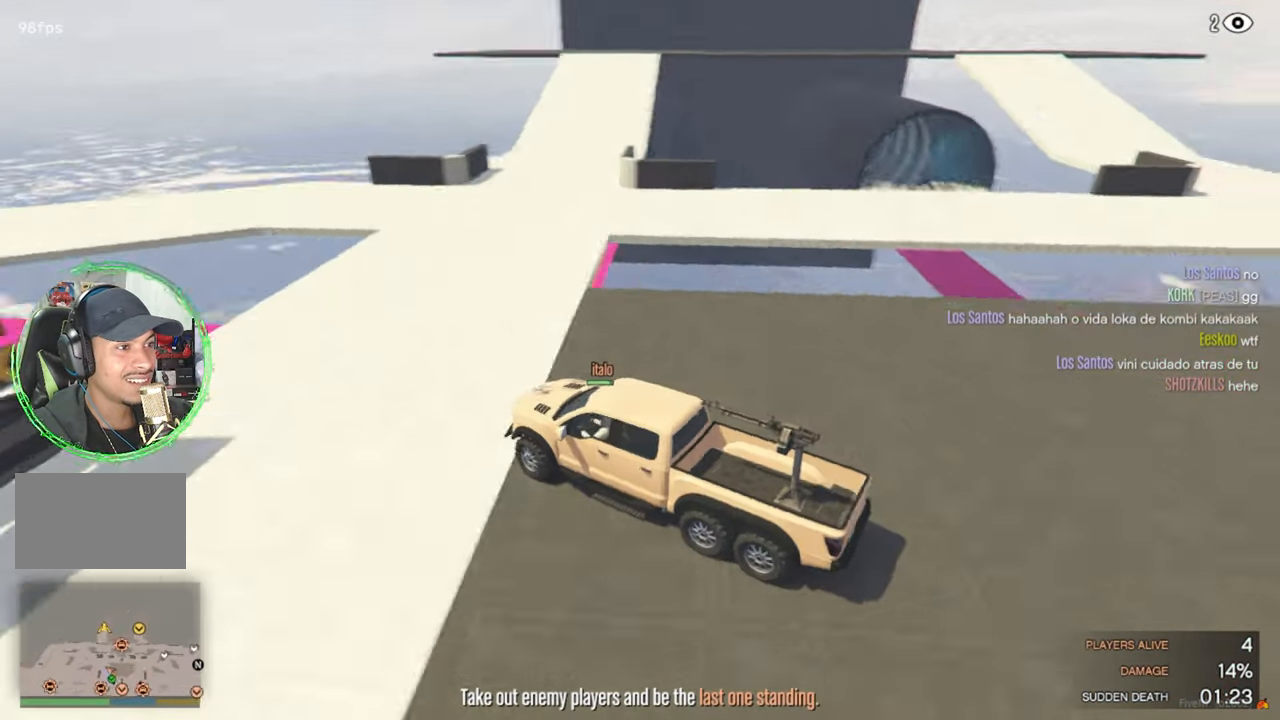
{"keys": ["d"], "mouse": [], "mouse_move": "right", "events": [[217, "d", "up"], [400, "d", "down"], [400, "w", "down"], [434, "w", "up"]]}
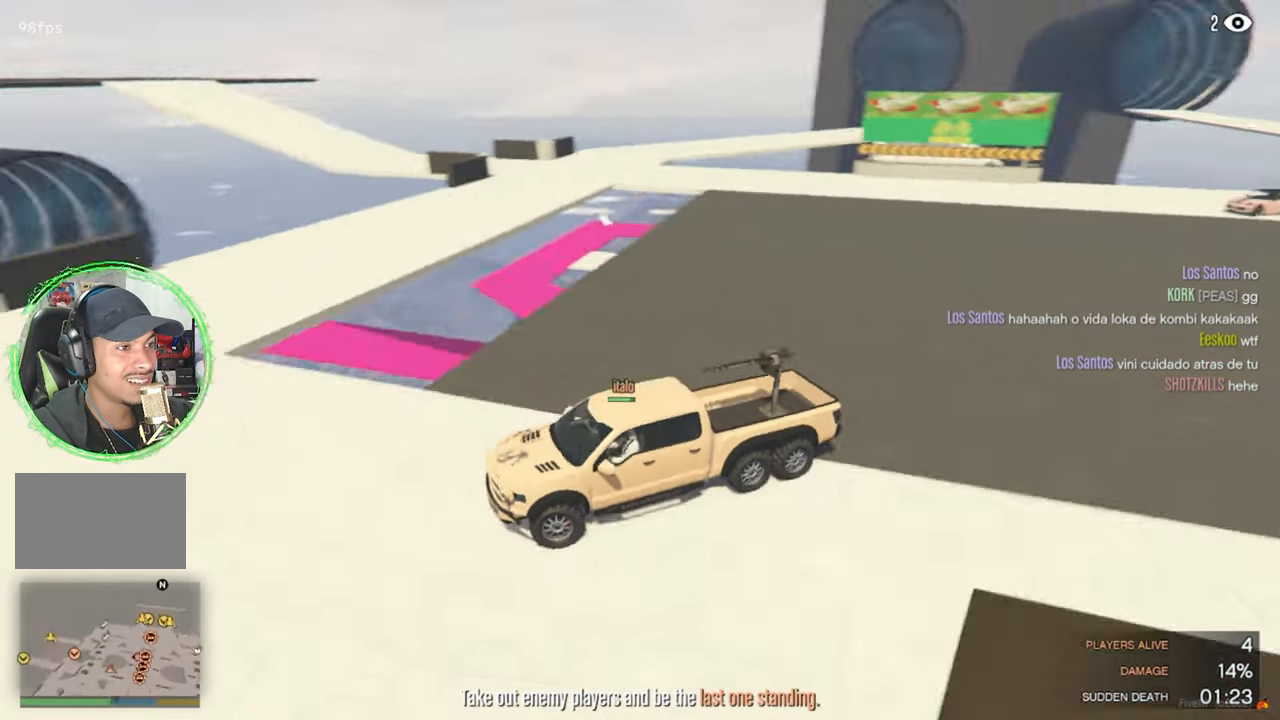
{"keys": ["w"], "mouse": [], "mouse_move": "still", "events": [[367, "w", "down"], [450, "d", "up"]]}
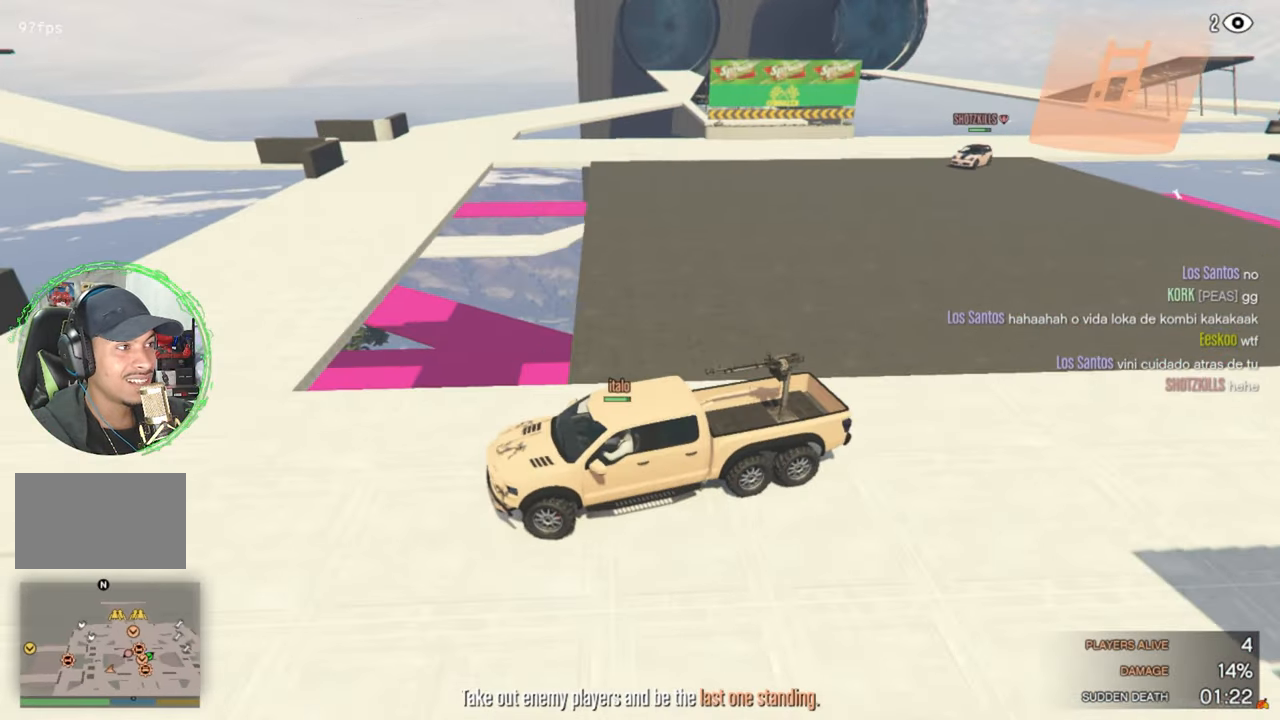
{"keys": ["d"], "mouse": [], "mouse_move": "still", "events": [[234, "w", "up"], [383, "d", "down"]]}
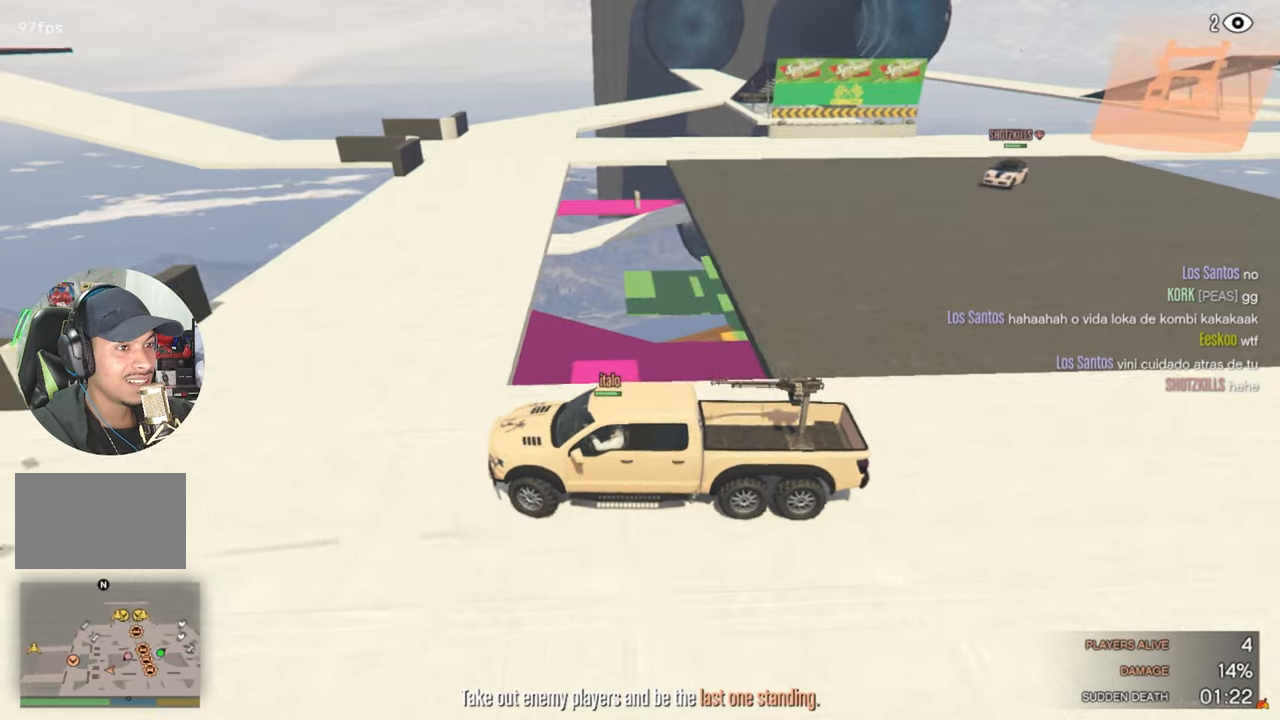
{"keys": ["d", "w"], "mouse": [], "mouse_move": "still", "events": [[300, "w", "down"]]}
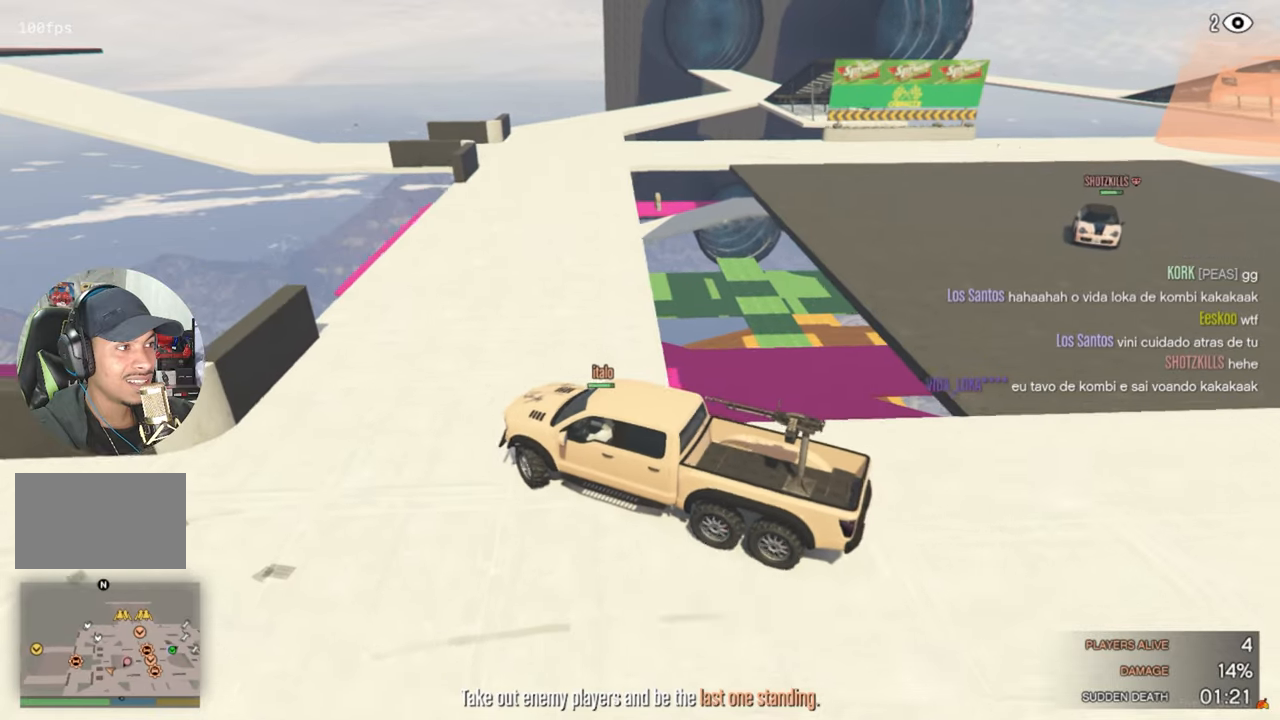
{"keys": ["d", "w"], "mouse": [], "mouse_move": "still", "events": []}